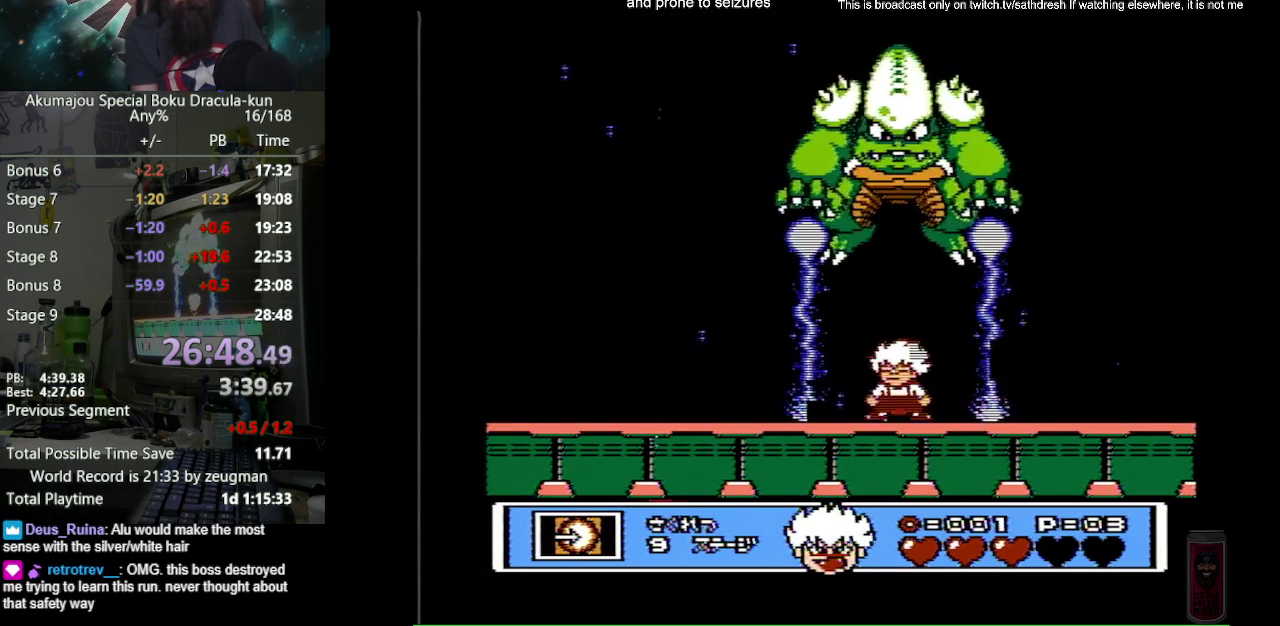
Gameplay with a controller (Nintendo layout); each line is a JSON object with the inputs held at the frame after it. "events" lists button and stick changes between this image and that frame as [ms after this image, input, new state], when the widget could be followed in between. Not read: L3 R3.
{"buttons": ["B", "DPAD_LEFT"], "events": [[83, "DPAD_LEFT", "up"], [133, "DPAD_LEFT", "down"], [317, "DPAD_LEFT", "up"], [383, "DPAD_LEFT", "down"]]}
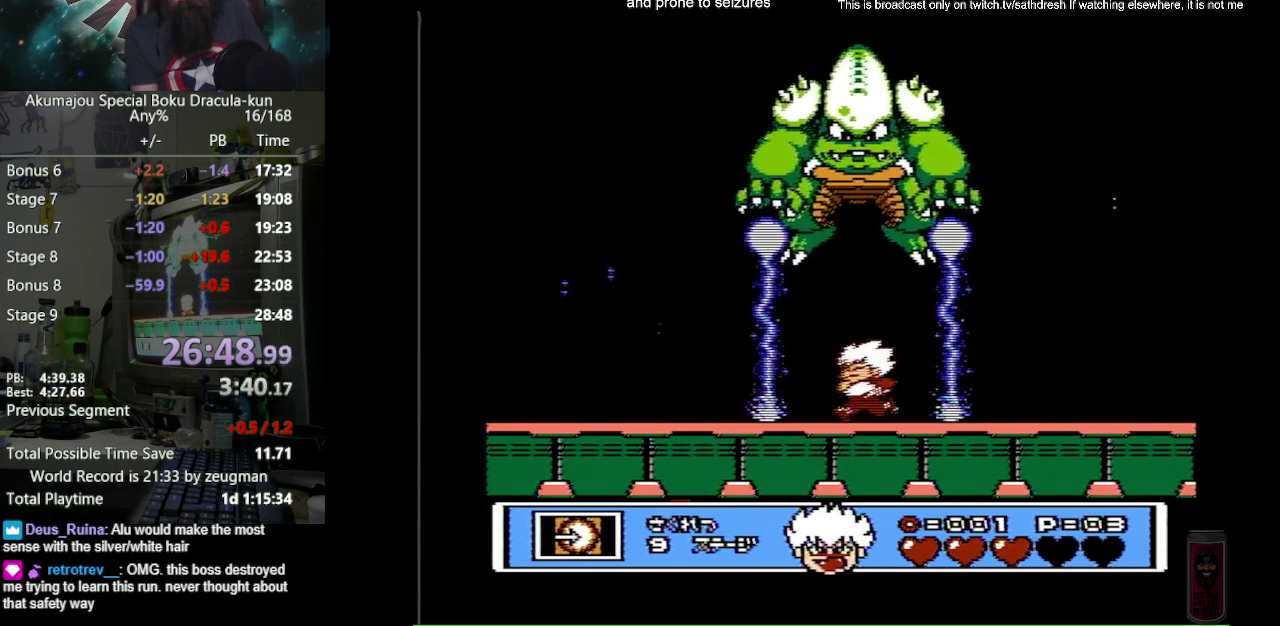
{"buttons": ["B", "DPAD_LEFT"], "events": [[317, "DPAD_LEFT", "up"], [417, "DPAD_LEFT", "down"]]}
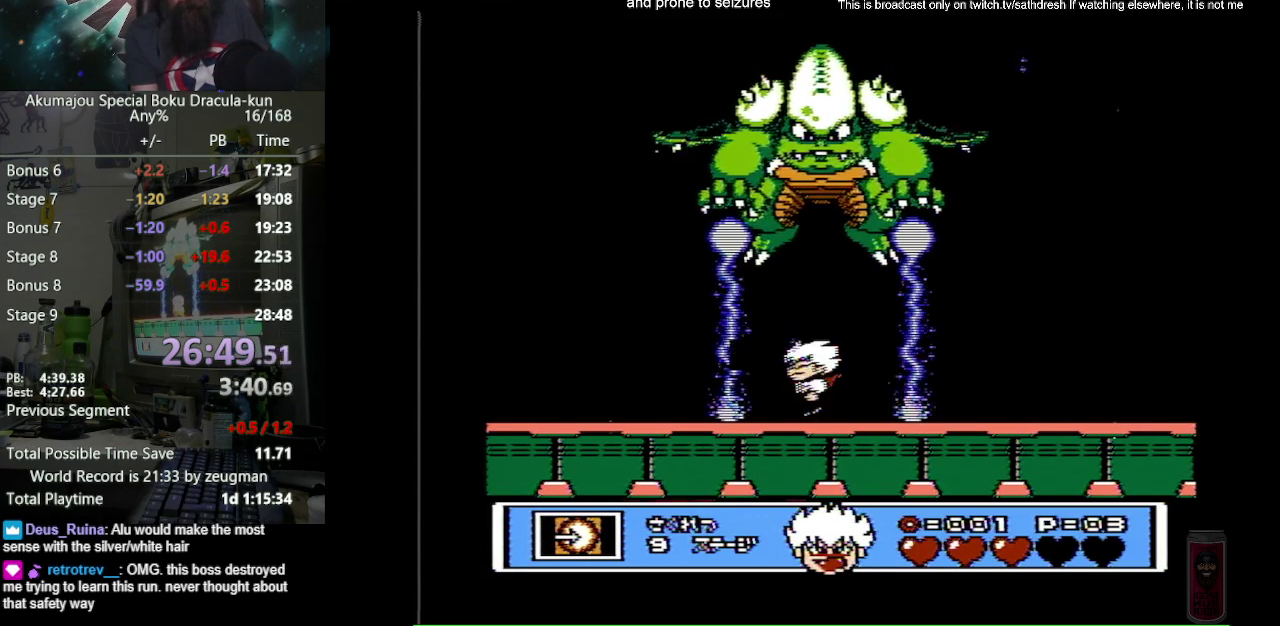
{"buttons": ["DPAD_UP"], "events": [[233, "DPAD_LEFT", "up"], [300, "DPAD_UP", "down"], [317, "B", "up"], [400, "B", "down"], [483, "B", "up"]]}
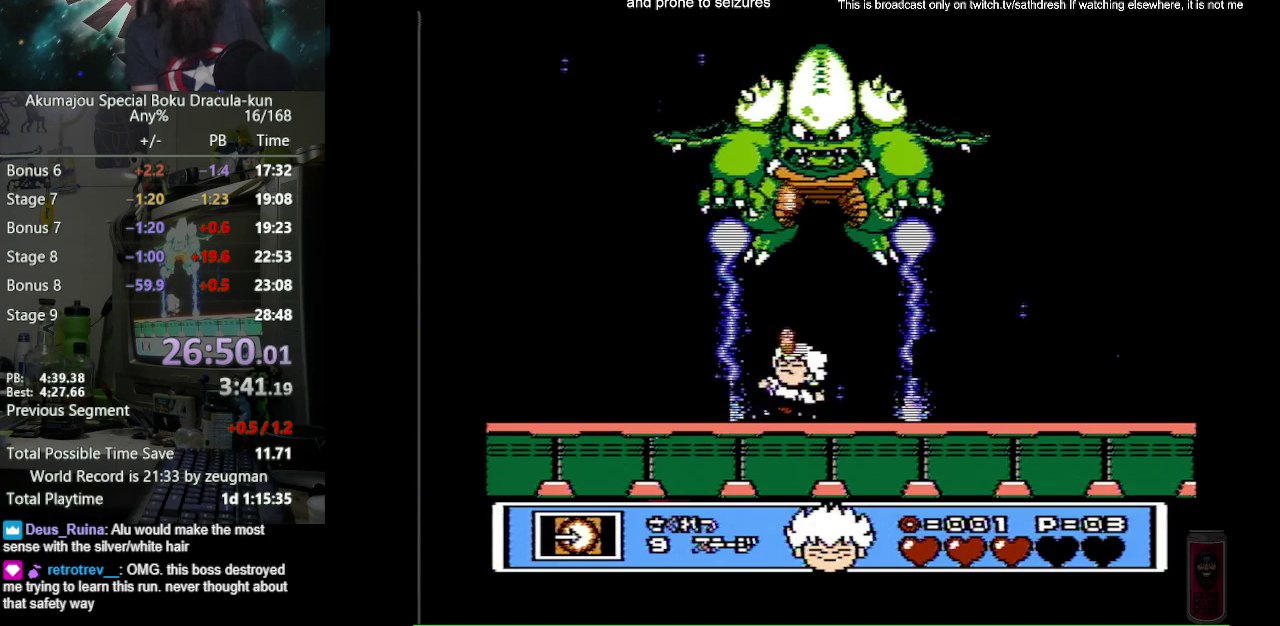
{"buttons": ["B", "DPAD_UP", "DPAD_RIGHT"], "events": [[50, "B", "down"], [100, "B", "up"], [150, "B", "down"], [233, "B", "up"], [283, "DPAD_RIGHT", "down"], [300, "B", "down"], [350, "B", "up"], [350, "DPAD_UP", "up"], [433, "B", "down"], [483, "DPAD_UP", "down"]]}
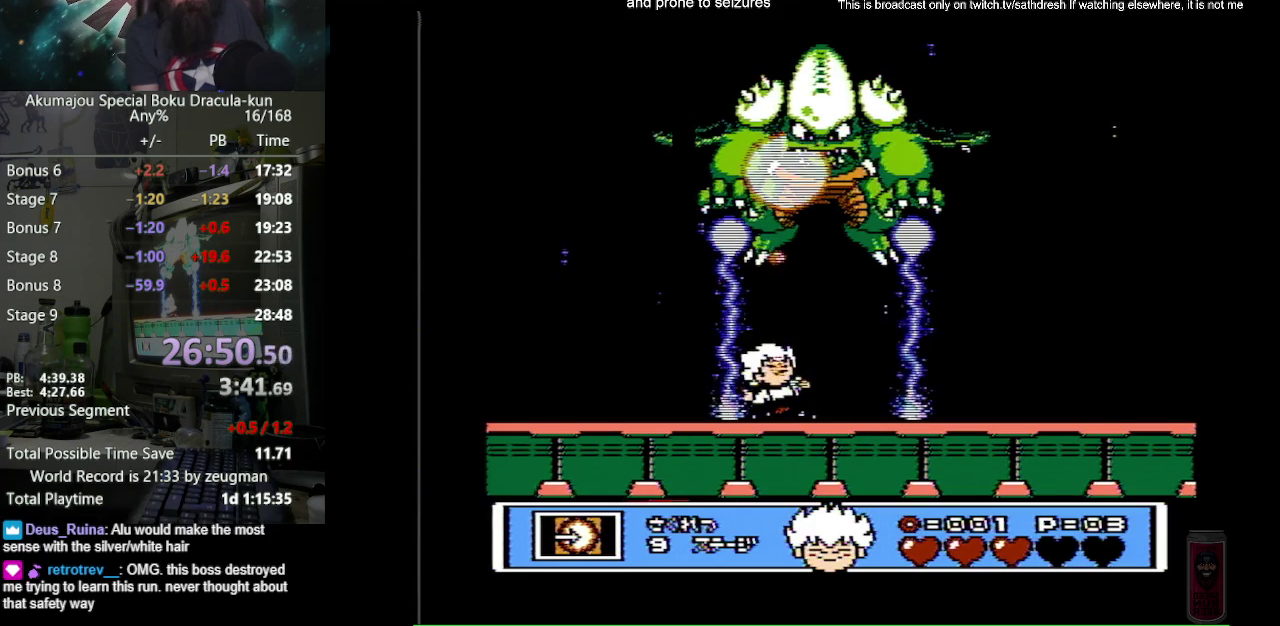
{"buttons": ["B", "DPAD_UP", "DPAD_LEFT"], "events": [[50, "DPAD_RIGHT", "up"], [167, "B", "up"], [233, "B", "down"], [417, "DPAD_LEFT", "down"], [417, "DPAD_UP", "up"], [500, "DPAD_UP", "down"]]}
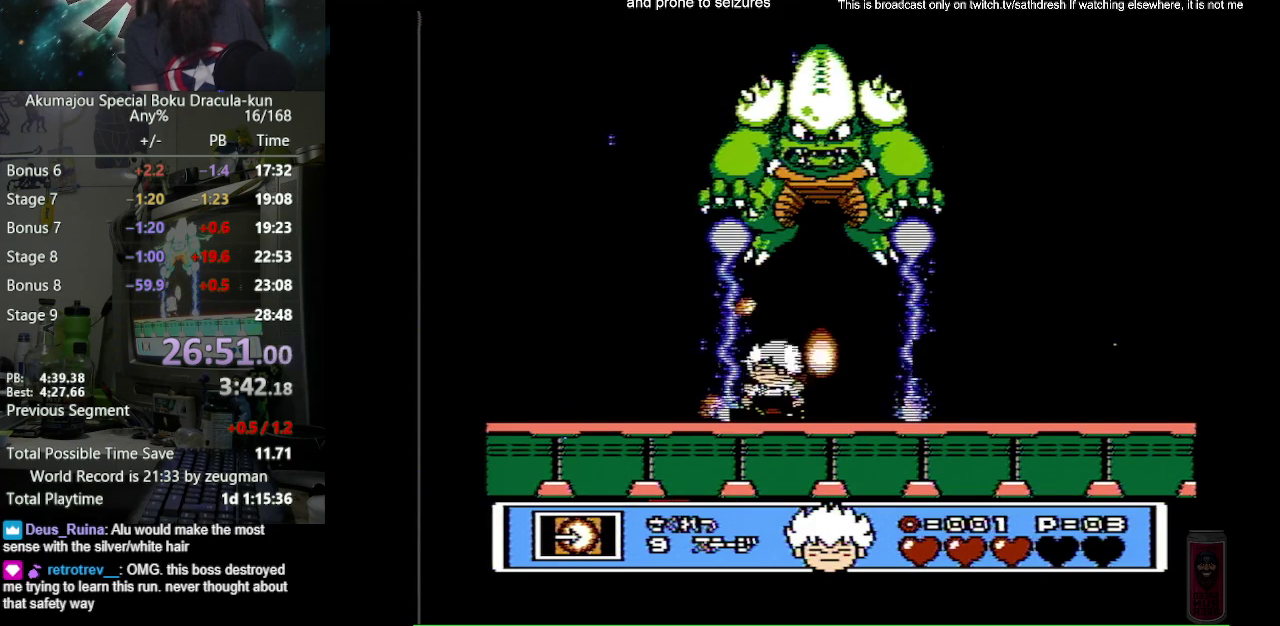
{"buttons": ["B"], "events": [[50, "DPAD_UP", "up"], [83, "DPAD_LEFT", "up"], [183, "DPAD_LEFT", "down"], [333, "DPAD_LEFT", "up"]]}
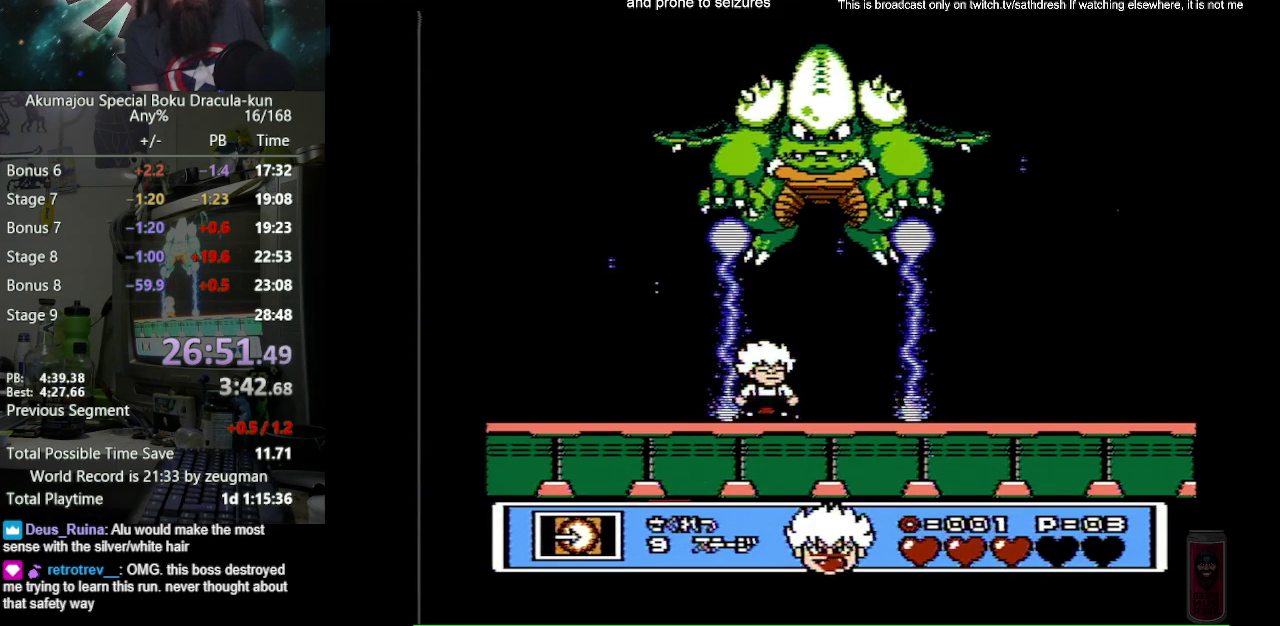
{"buttons": ["B", "DPAD_LEFT"], "events": [[17, "DPAD_RIGHT", "down"], [233, "DPAD_RIGHT", "up"], [500, "DPAD_LEFT", "down"]]}
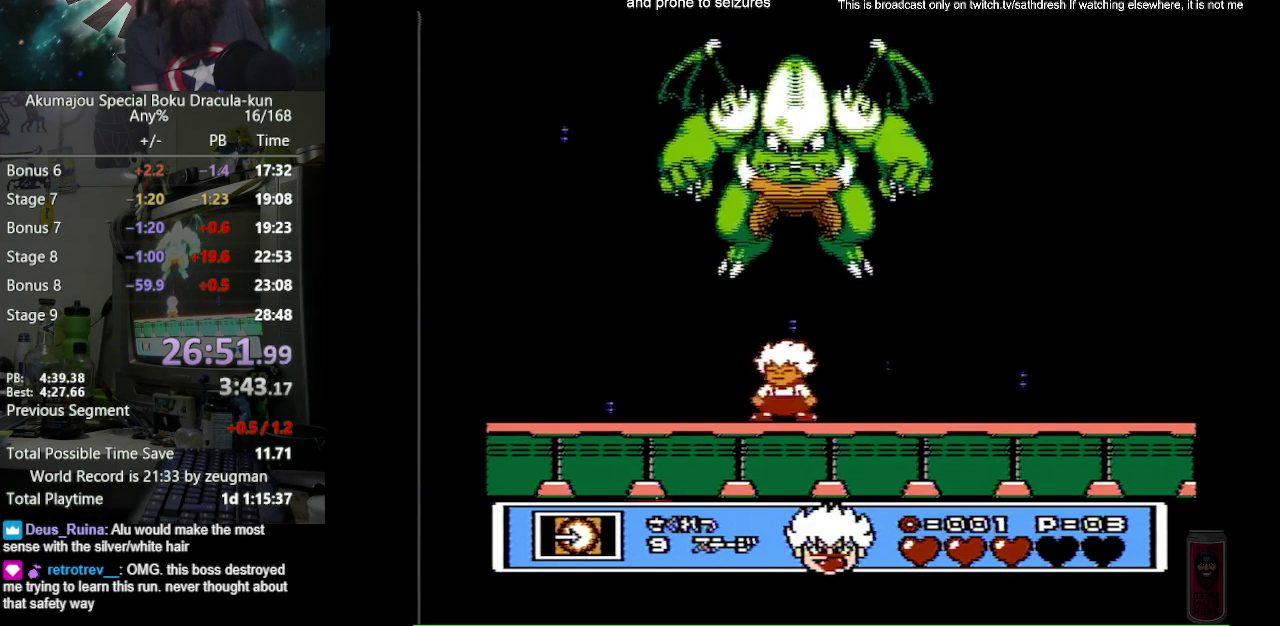
{"buttons": ["B", "DPAD_LEFT"], "events": [[67, "DPAD_UP", "down"], [283, "DPAD_UP", "up"], [350, "DPAD_LEFT", "up"], [500, "DPAD_LEFT", "down"]]}
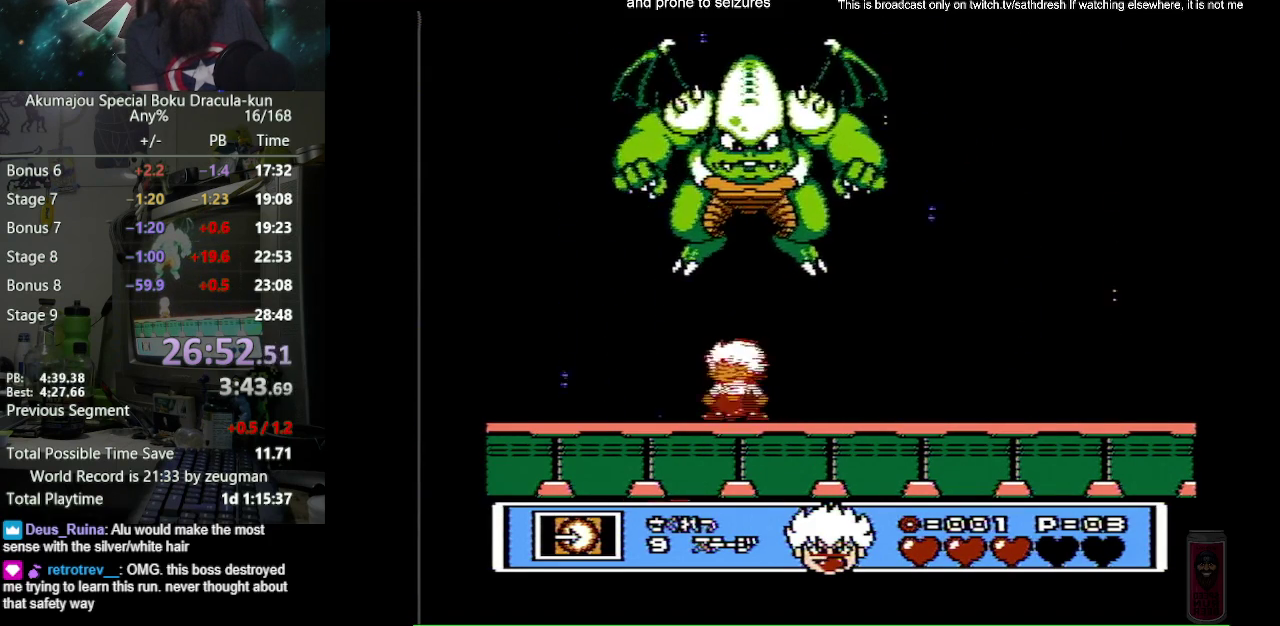
{"buttons": ["B", "DPAD_LEFT"], "events": [[217, "DPAD_LEFT", "up"], [350, "DPAD_LEFT", "down"]]}
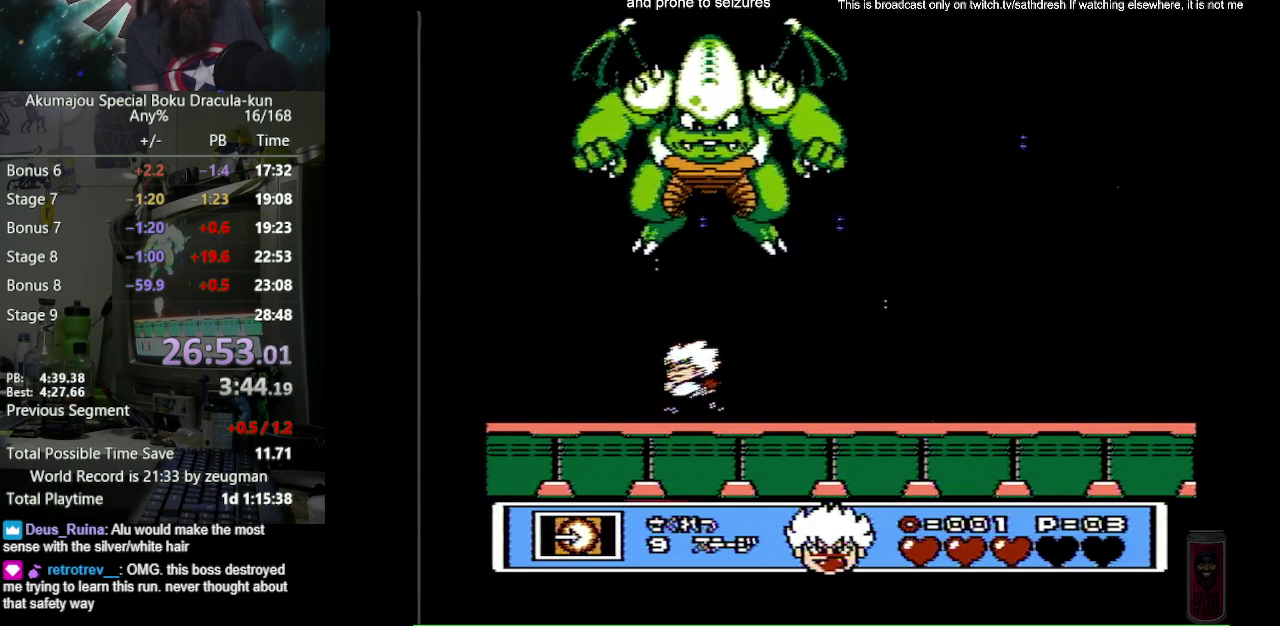
{"buttons": ["B", "DPAD_LEFT"], "events": [[67, "DPAD_LEFT", "up"], [150, "DPAD_LEFT", "down"], [300, "DPAD_LEFT", "up"], [383, "DPAD_LEFT", "down"]]}
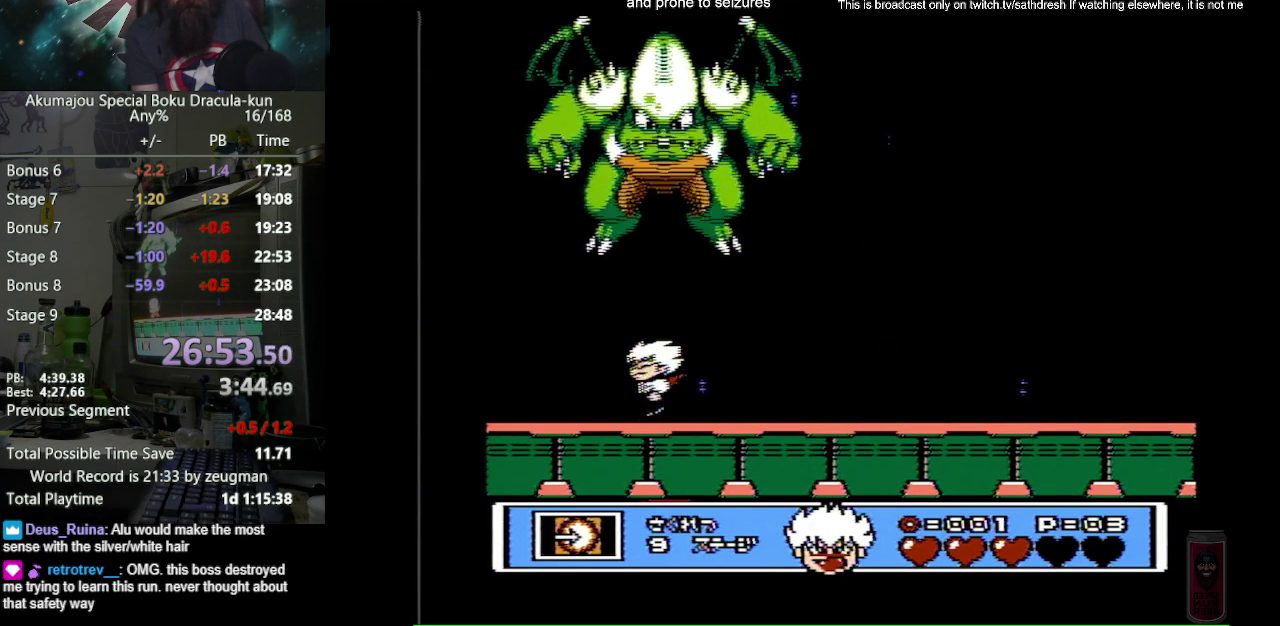
{"buttons": ["B"], "events": [[133, "DPAD_LEFT", "up"]]}
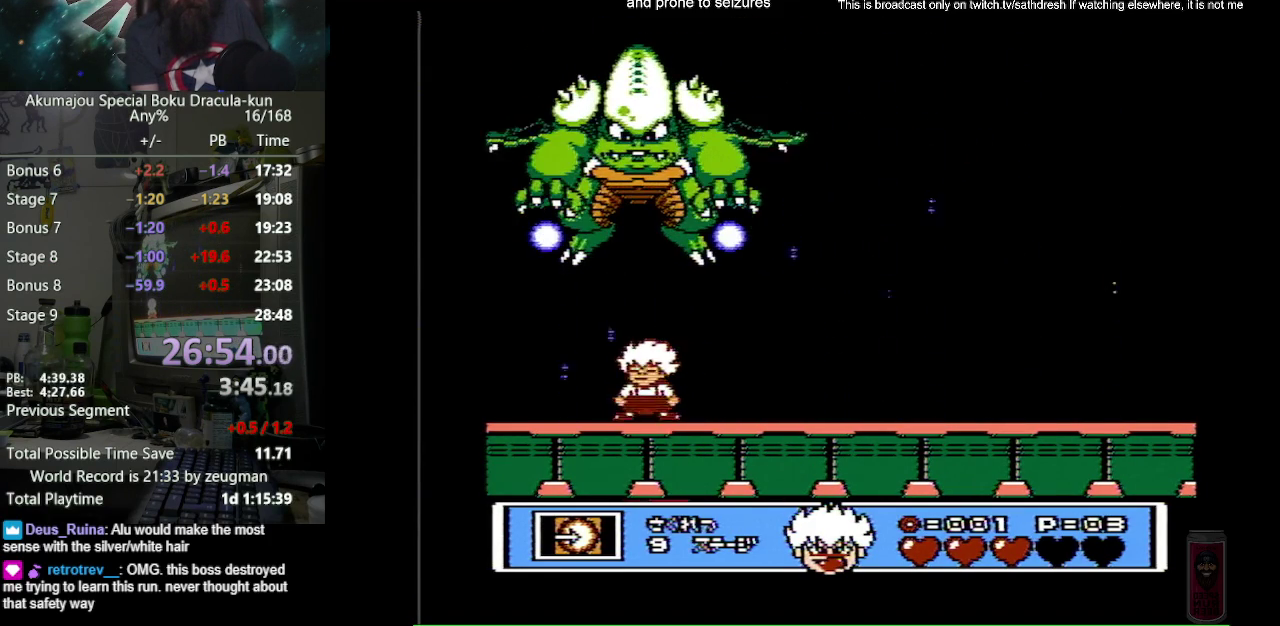
{"buttons": ["B", "DPAD_RIGHT"], "events": [[233, "DPAD_RIGHT", "down"], [417, "DPAD_RIGHT", "up"], [483, "DPAD_RIGHT", "down"]]}
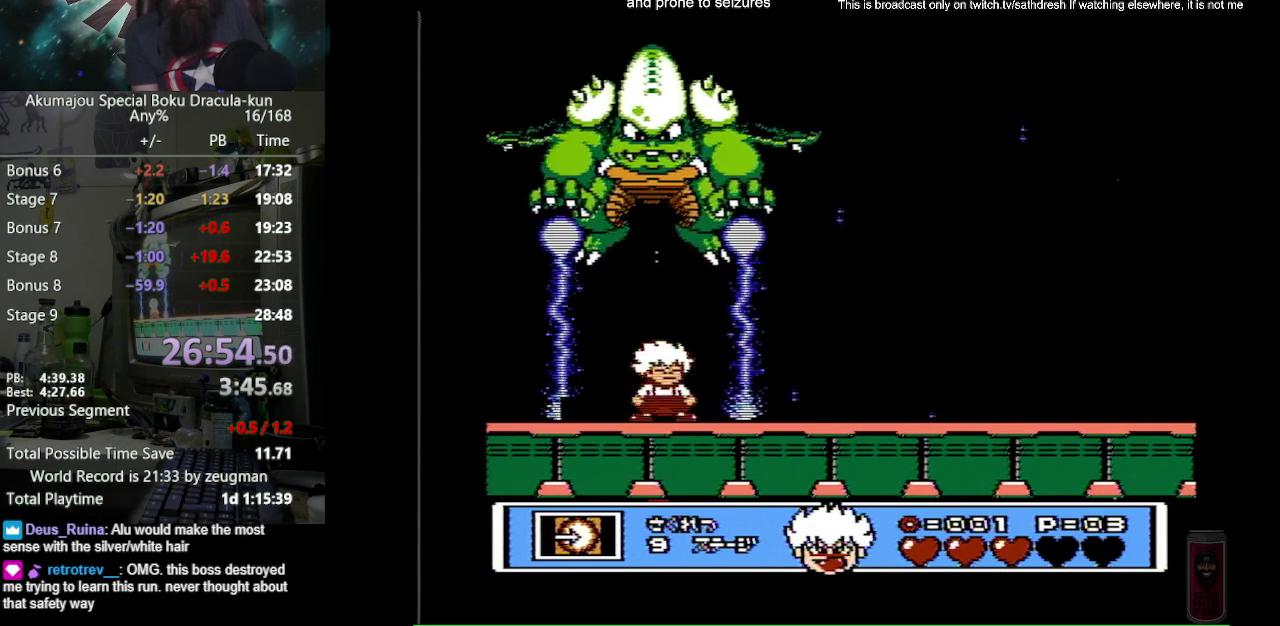
{"buttons": ["B"], "events": [[350, "DPAD_RIGHT", "up"]]}
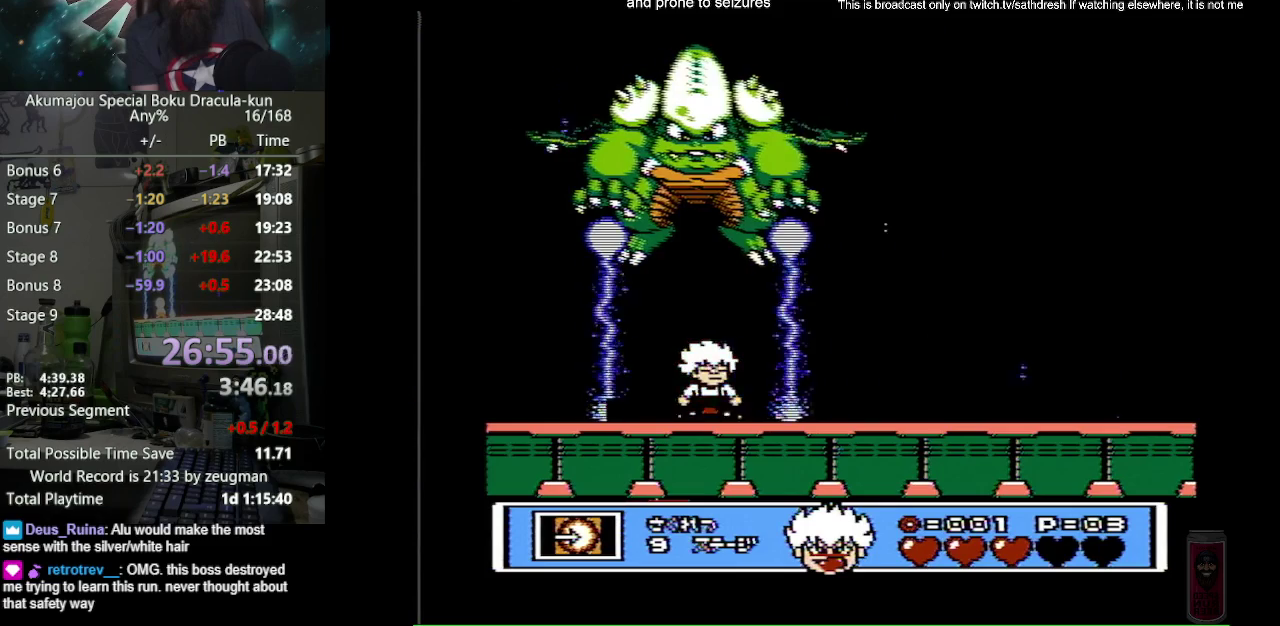
{"buttons": ["B", "DPAD_RIGHT"], "events": [[17, "DPAD_RIGHT", "down"], [217, "DPAD_RIGHT", "up"], [350, "DPAD_RIGHT", "down"]]}
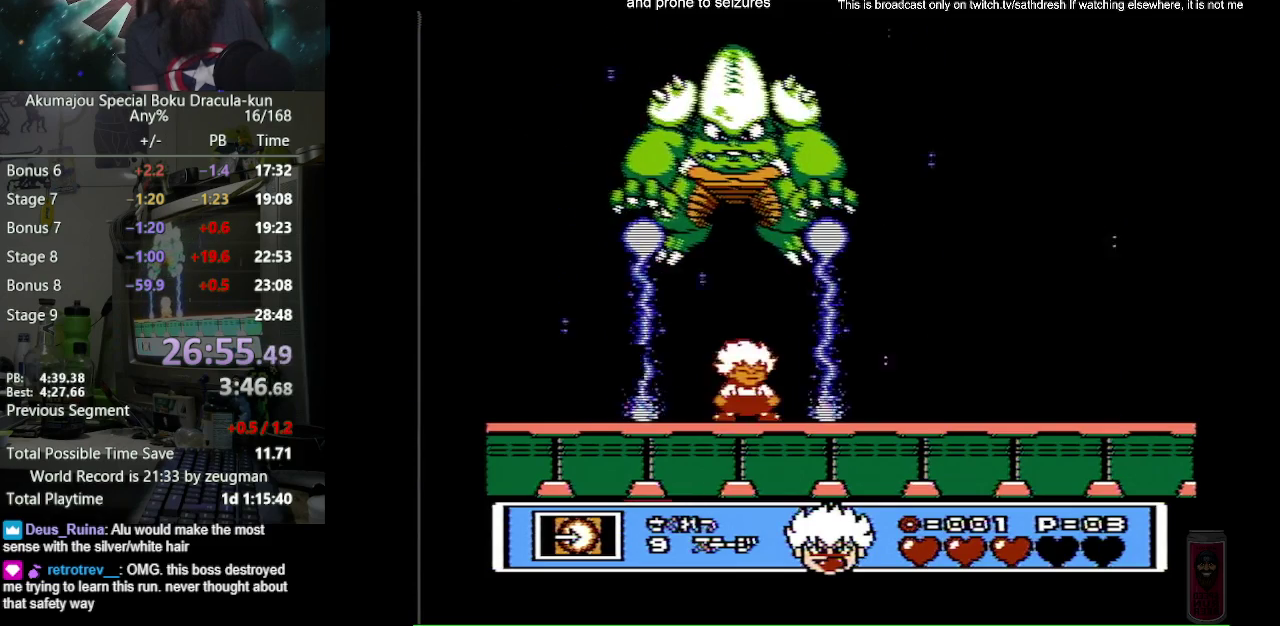
{"buttons": ["B", "DPAD_RIGHT"], "events": [[33, "DPAD_RIGHT", "up"], [133, "DPAD_RIGHT", "down"], [433, "DPAD_RIGHT", "up"], [500, "DPAD_RIGHT", "down"]]}
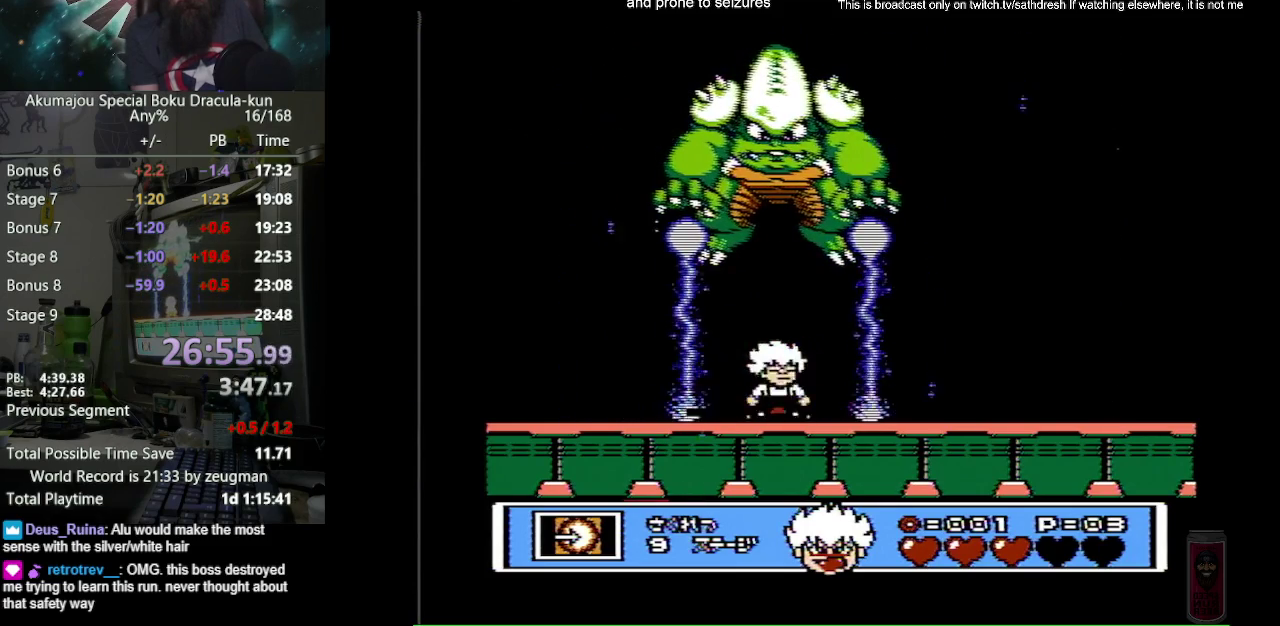
{"buttons": ["B", "DPAD_RIGHT"], "events": [[167, "DPAD_RIGHT", "up"], [250, "DPAD_RIGHT", "down"], [400, "DPAD_RIGHT", "up"], [467, "DPAD_RIGHT", "down"]]}
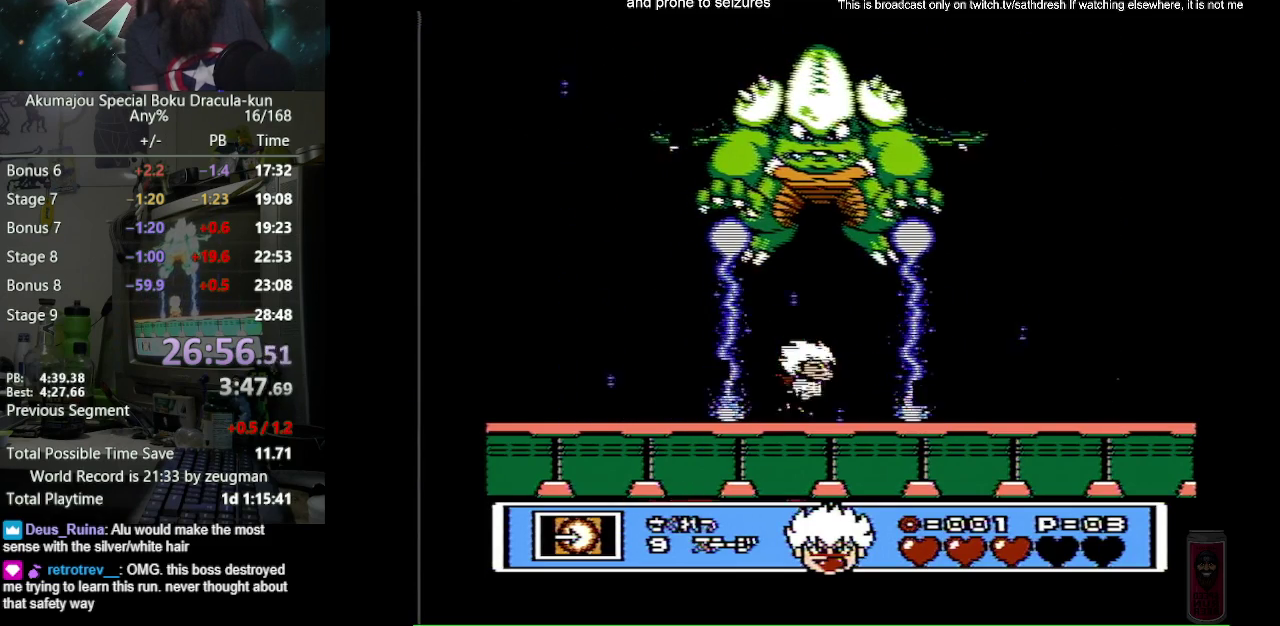
{"buttons": ["DPAD_UP"], "events": [[300, "DPAD_RIGHT", "up"], [350, "B", "up"], [350, "DPAD_UP", "down"], [417, "B", "down"], [500, "B", "up"]]}
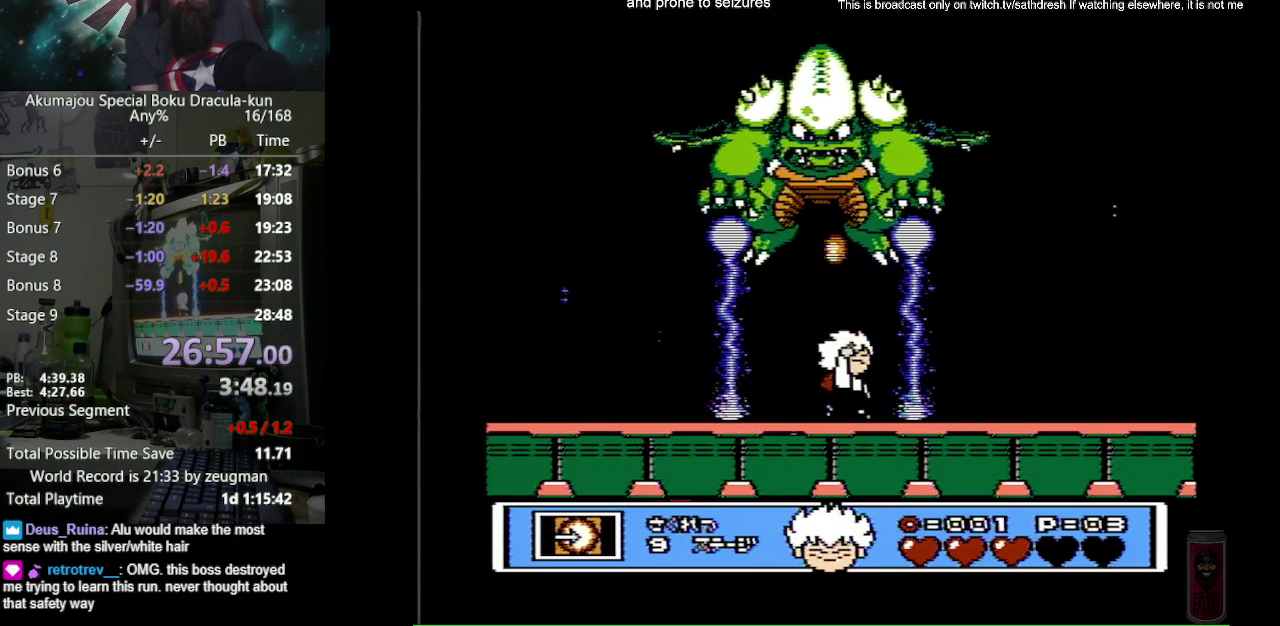
{"buttons": ["DPAD_UP", "DPAD_RIGHT"], "events": [[50, "B", "down"], [233, "B", "up"], [283, "B", "down"], [333, "B", "up"], [417, "B", "down"], [467, "B", "up"], [500, "DPAD_RIGHT", "down"]]}
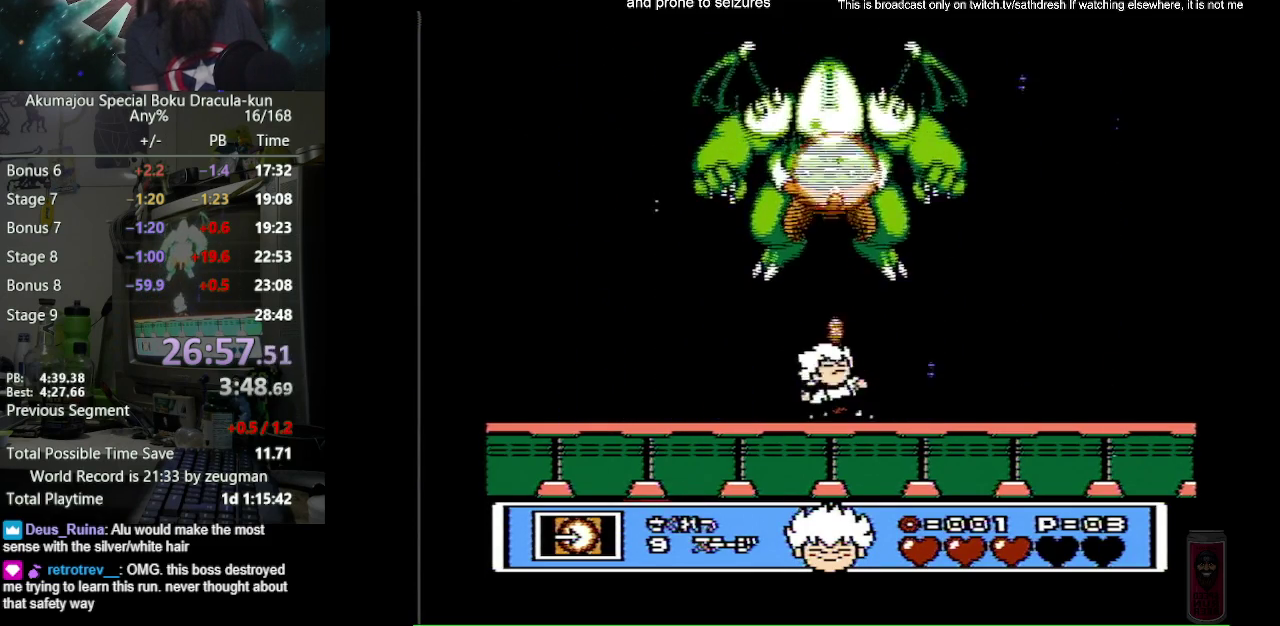
{"buttons": ["B"], "events": [[17, "B", "down"], [83, "B", "up"], [117, "DPAD_UP", "up"], [317, "B", "down"], [367, "DPAD_RIGHT", "up"]]}
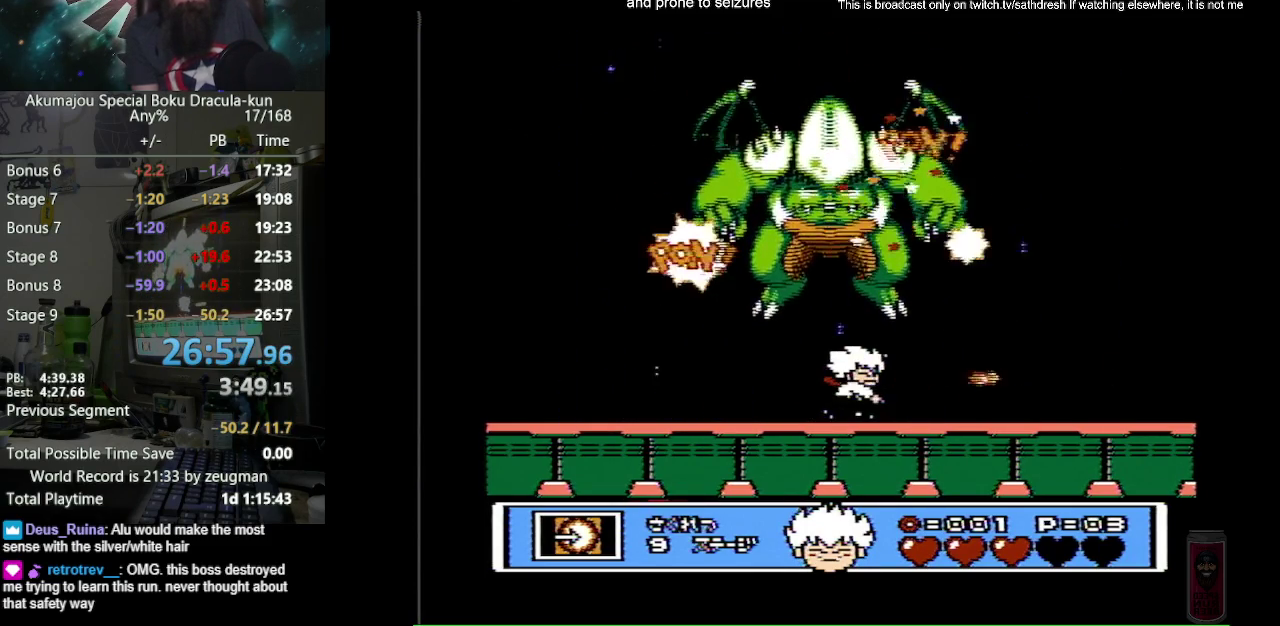
{"buttons": ["B"], "events": [[350, "B", "up"], [500, "B", "down"]]}
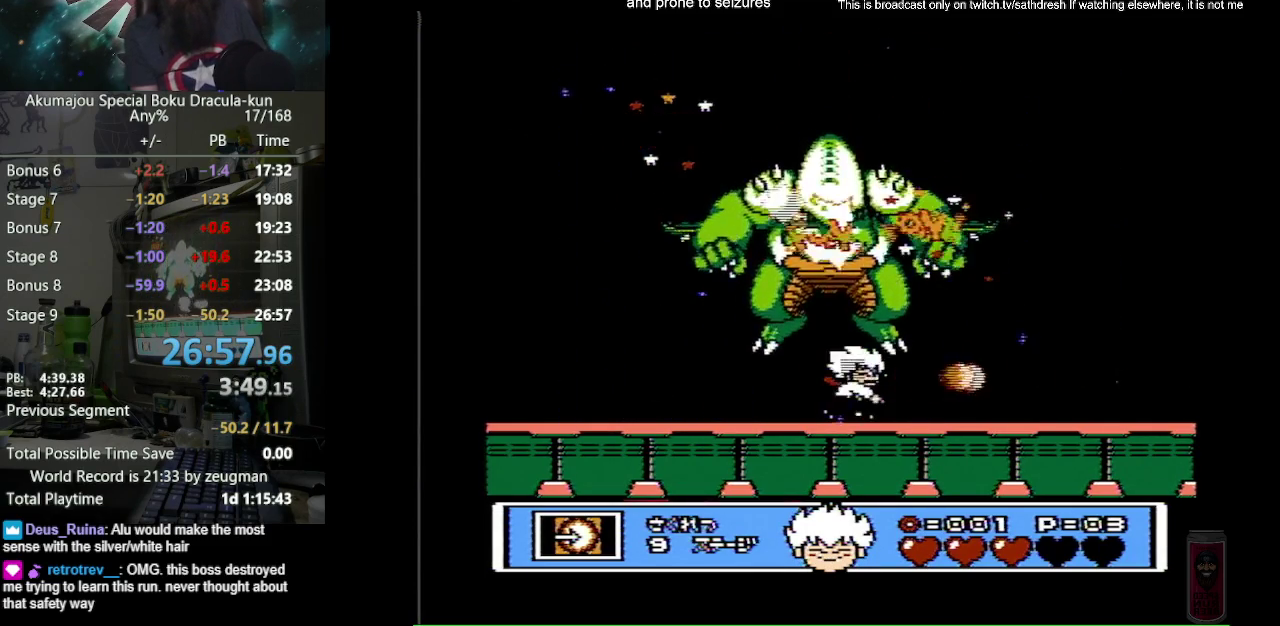
{"buttons": [], "events": [[50, "B", "up"], [150, "B", "down"], [217, "B", "up"], [267, "B", "down"], [483, "B", "up"]]}
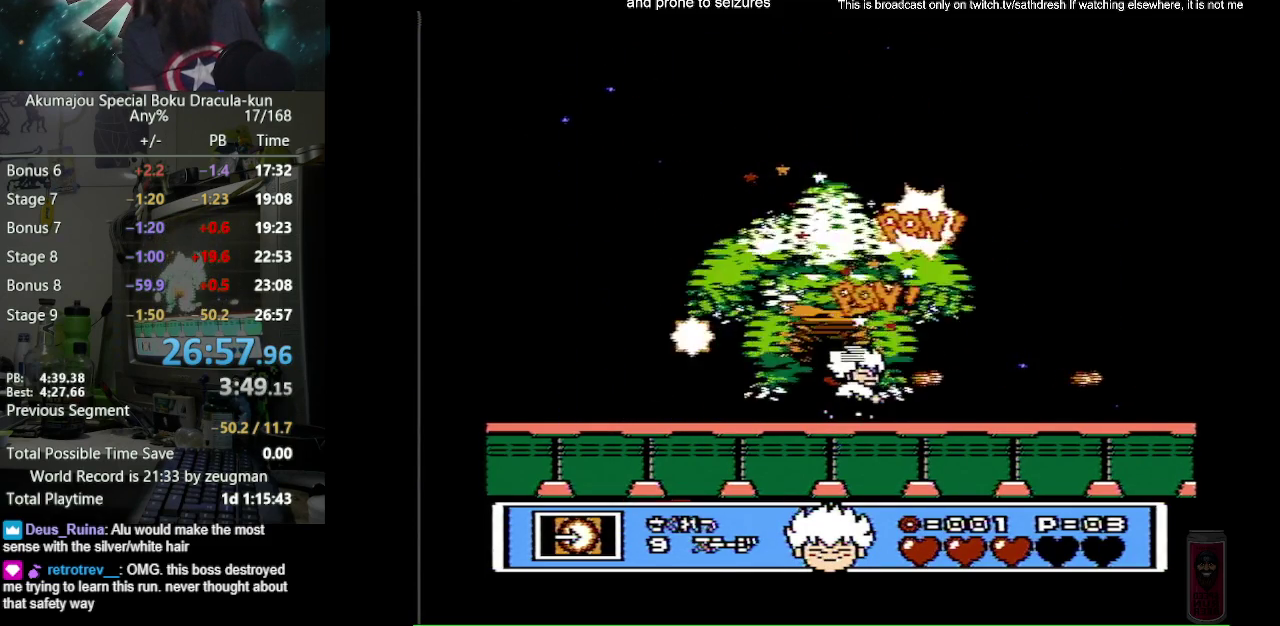
{"buttons": ["B"], "events": [[50, "B", "down"], [400, "B", "up"], [483, "B", "down"]]}
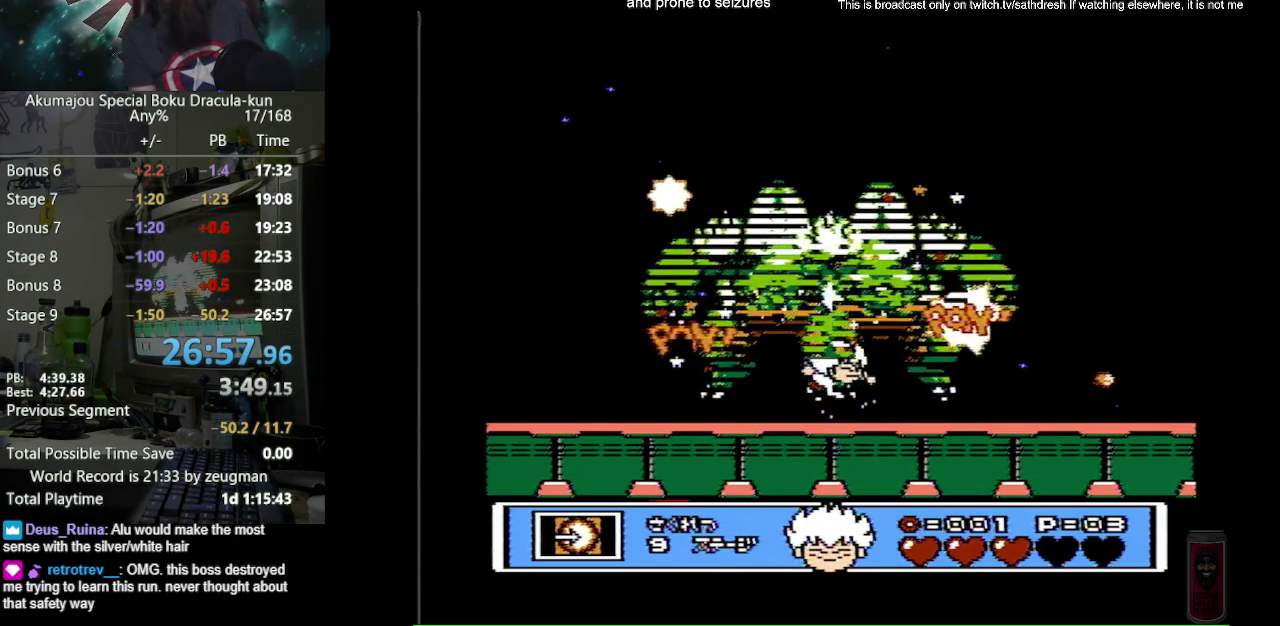
{"buttons": ["B", "DPAD_LEFT"], "events": [[167, "A", "down"], [217, "DPAD_LEFT", "down"], [283, "DPAD_DOWN", "down"], [400, "DPAD_DOWN", "up"], [500, "A", "up"]]}
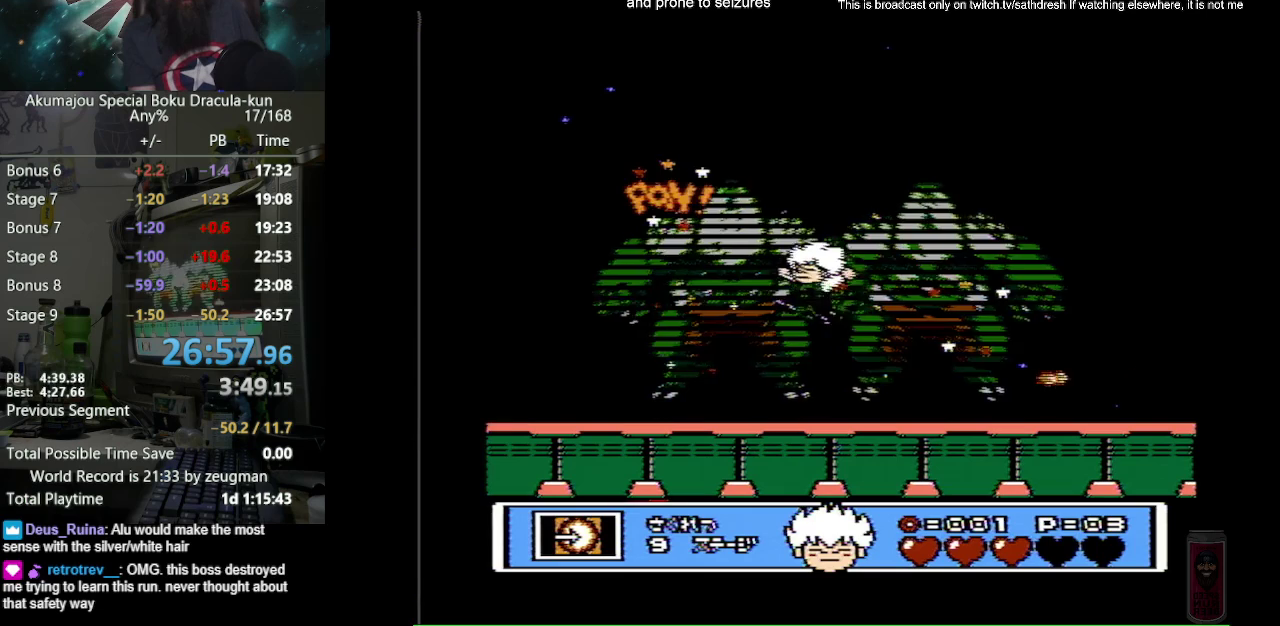
{"buttons": ["B", "DPAD_RIGHT"], "events": [[117, "DPAD_LEFT", "up"], [183, "DPAD_RIGHT", "down"]]}
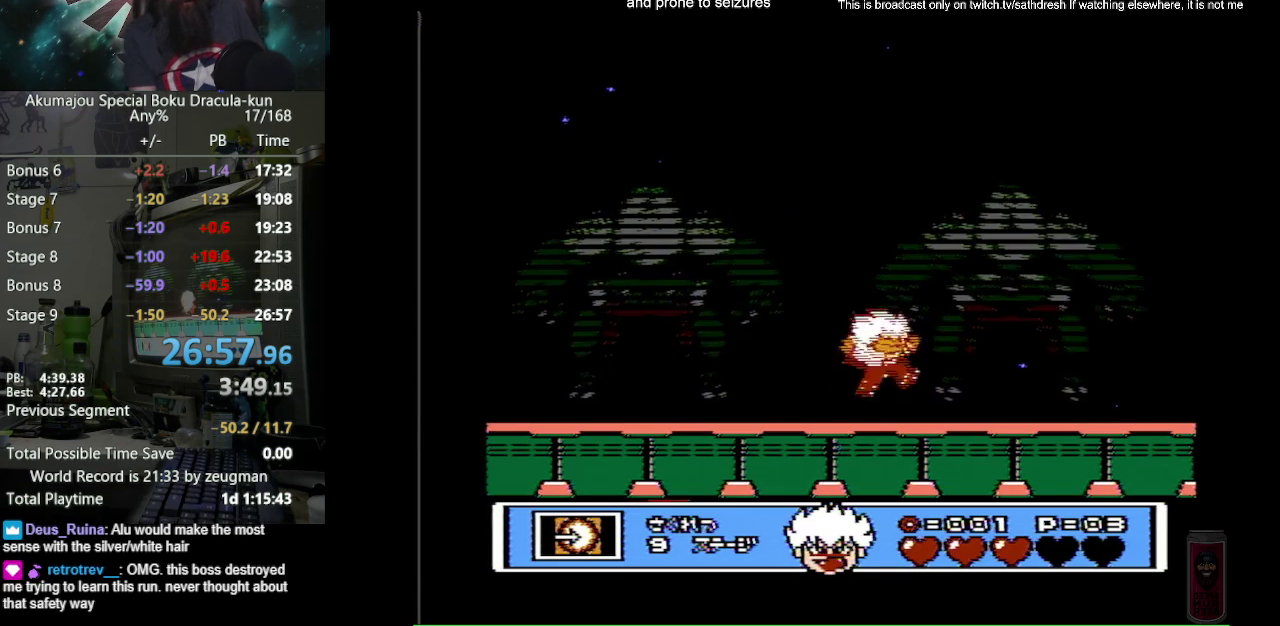
{"buttons": [], "events": [[33, "A", "down"], [250, "A", "up"], [333, "B", "up"], [350, "DPAD_RIGHT", "up"]]}
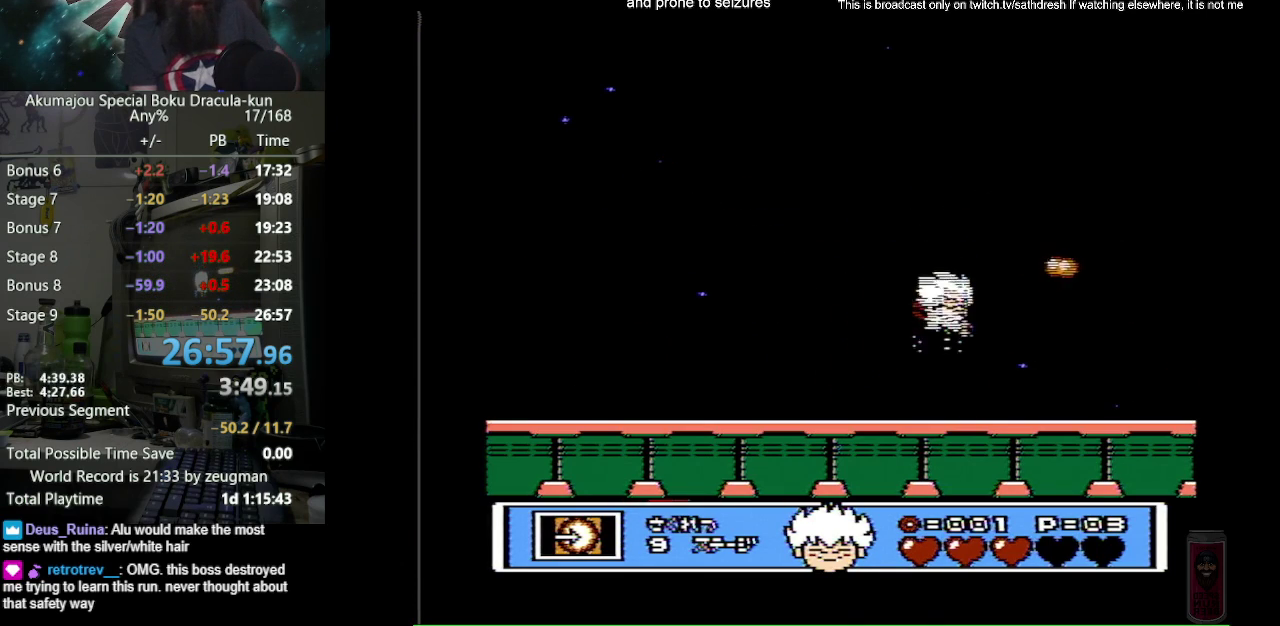
{"buttons": [], "events": []}
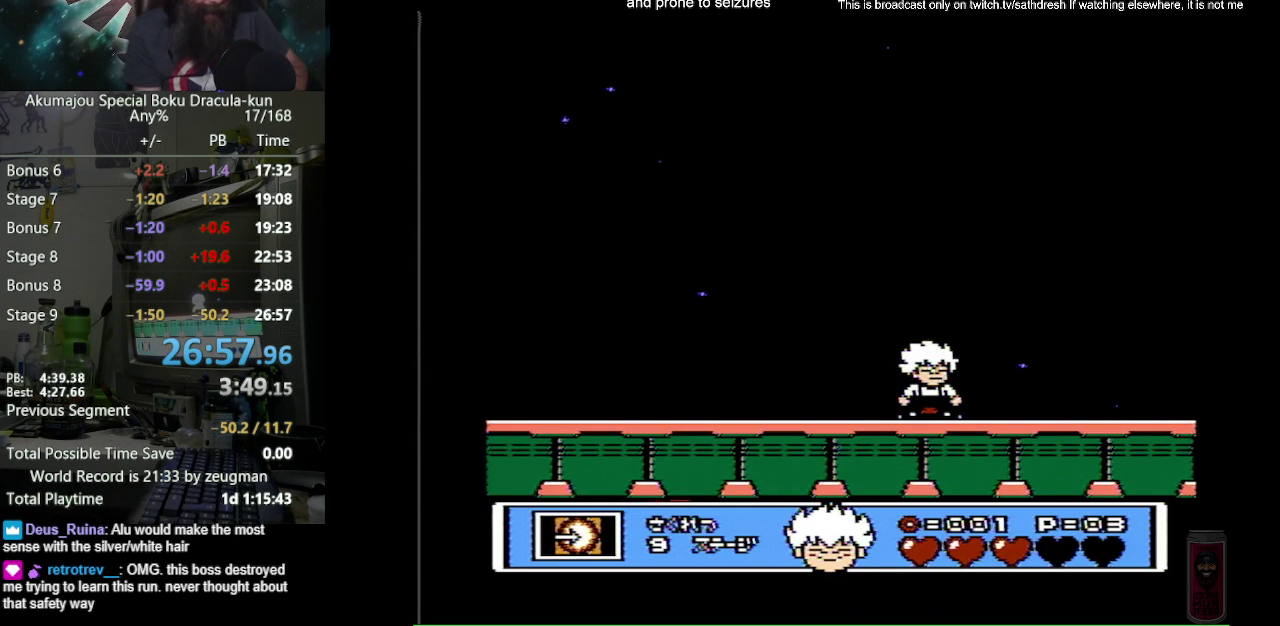
{"buttons": [], "events": []}
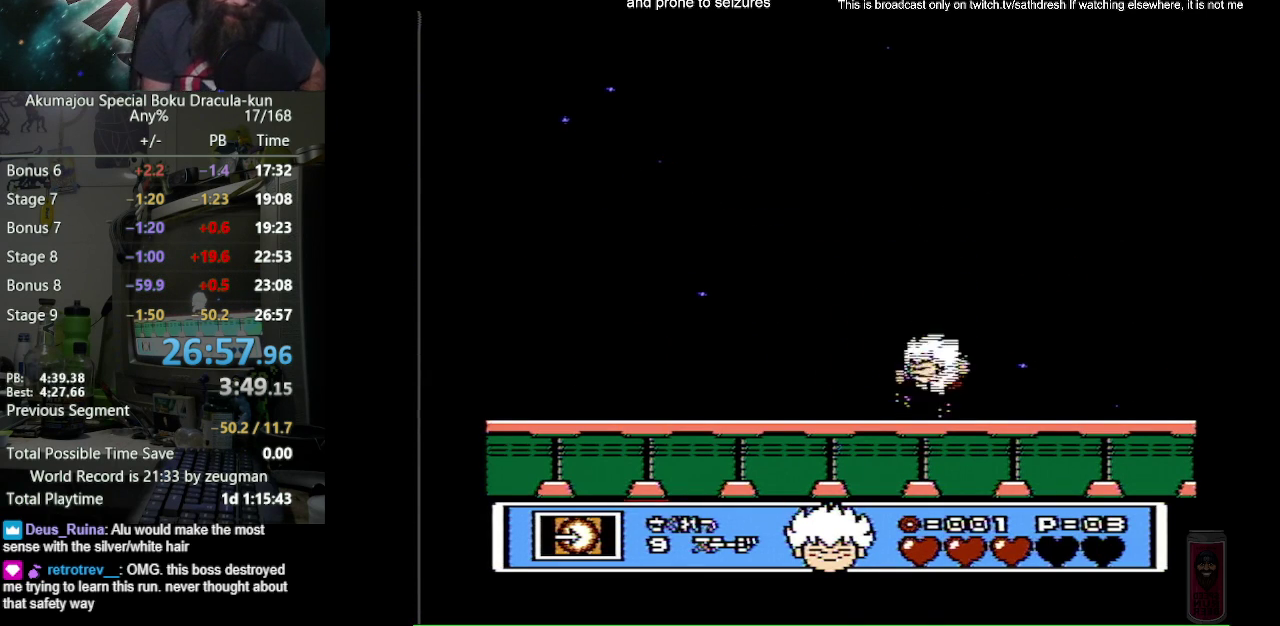
{"buttons": ["DPAD_LEFT"], "events": [[33, "DPAD_LEFT", "down"], [50, "B", "down"], [83, "A", "down"], [283, "A", "up"], [283, "B", "up"]]}
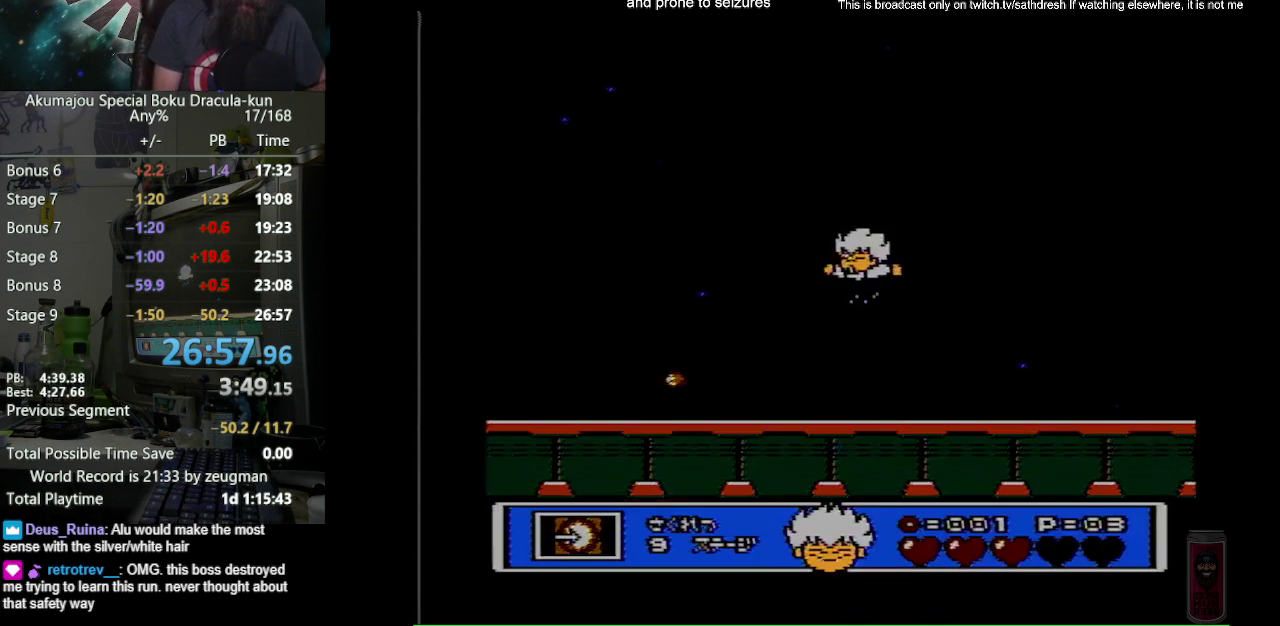
{"buttons": [], "events": [[483, "DPAD_LEFT", "up"]]}